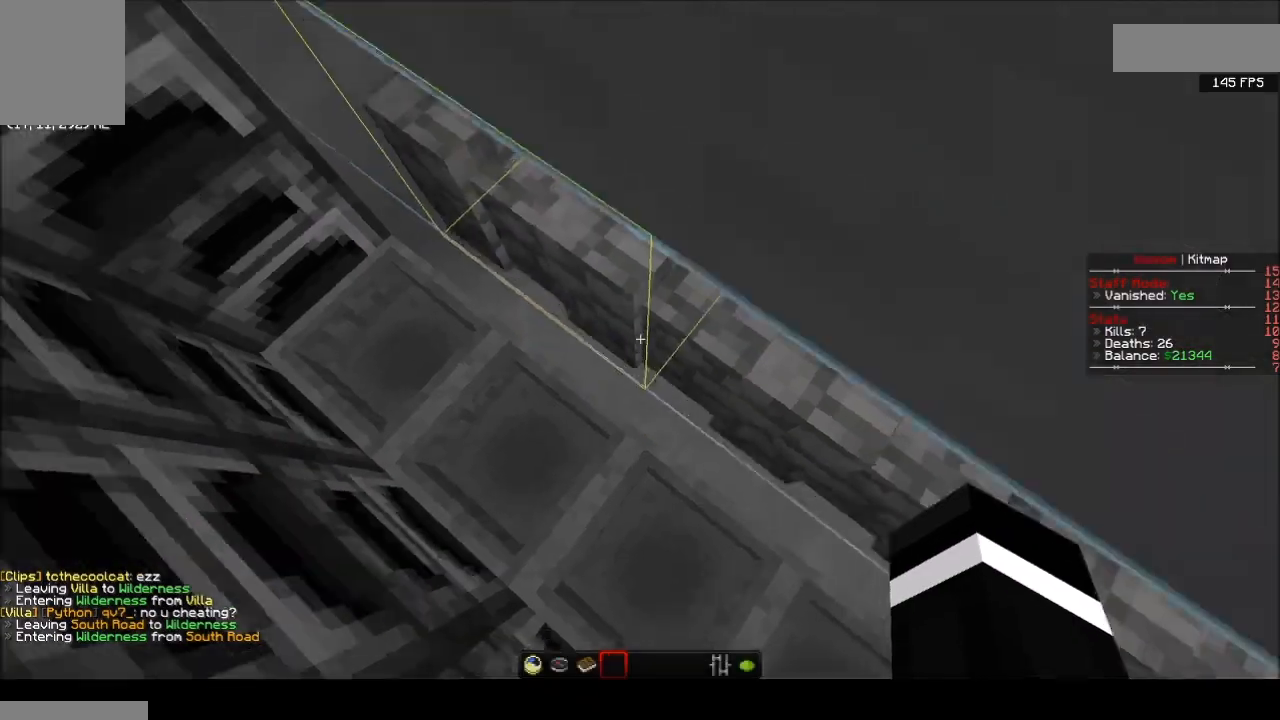
Gameplay with keyboard and mouse; each line is a JSON object with the keys and mouse buttons held at the frame after it. "events" lists presses ("down") and releases ("up") of "a", "d", "s", "w", "mouse_left" and "mouse_right" between this image and that frame as [ms after this image, input, new state], when the widget could be followed in between. "mouse_left", "mouse_right" = the "left", "right" buttons of the "mouse" list. No other keys are recorded. Fast repeated clicks can show as one long hold. Mouse movement is not recorded.
{"keys": [], "mouse": [], "events": []}
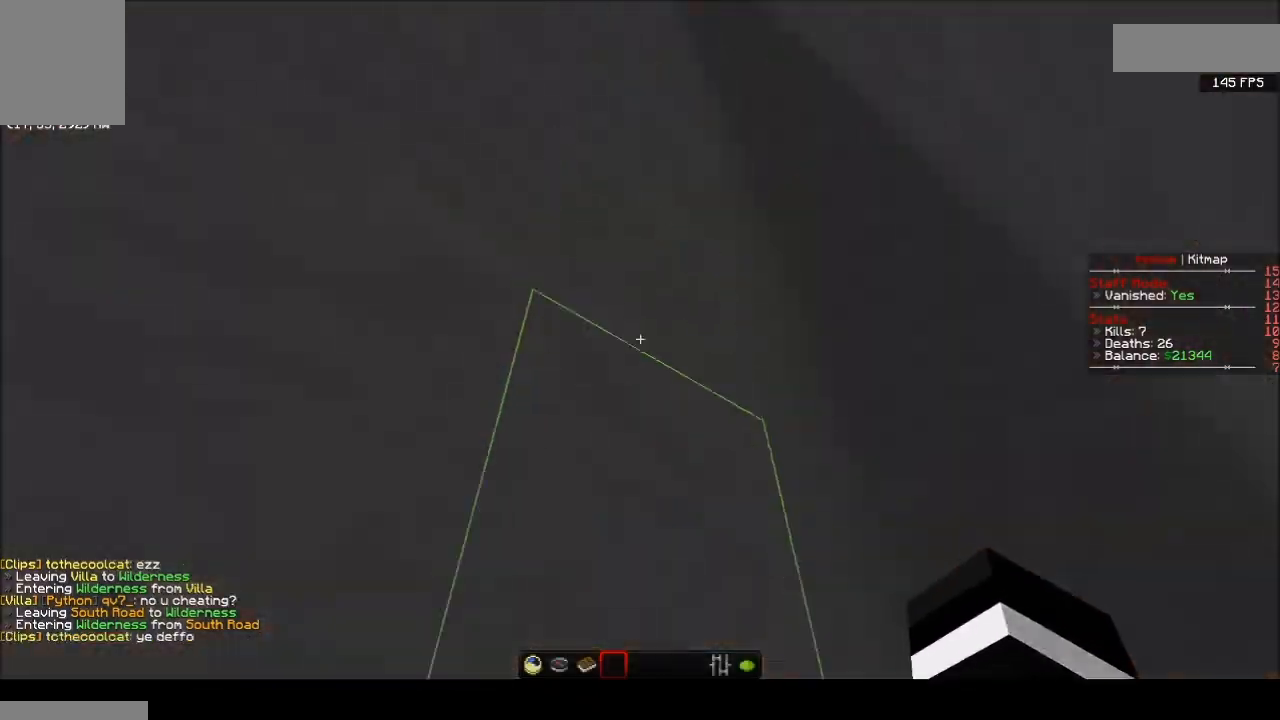
{"keys": [], "mouse": [], "events": []}
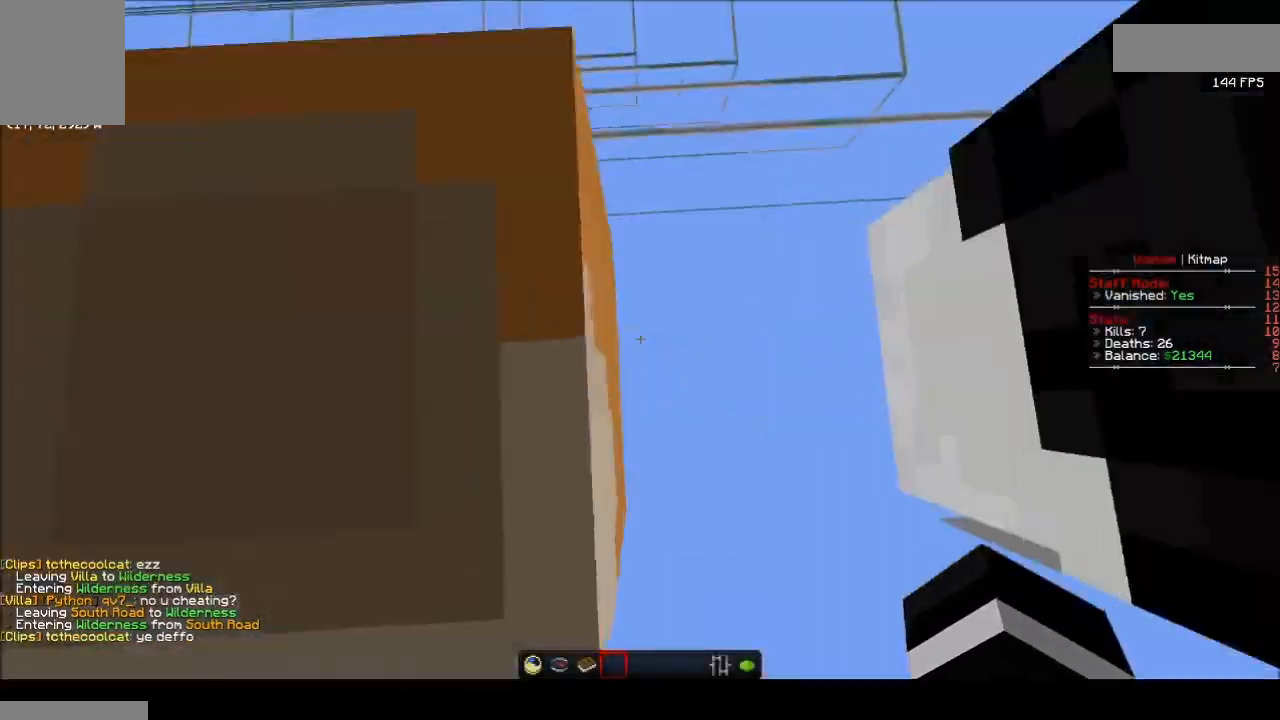
{"keys": ["w"], "mouse": [], "events": [[434, "w", "down"]]}
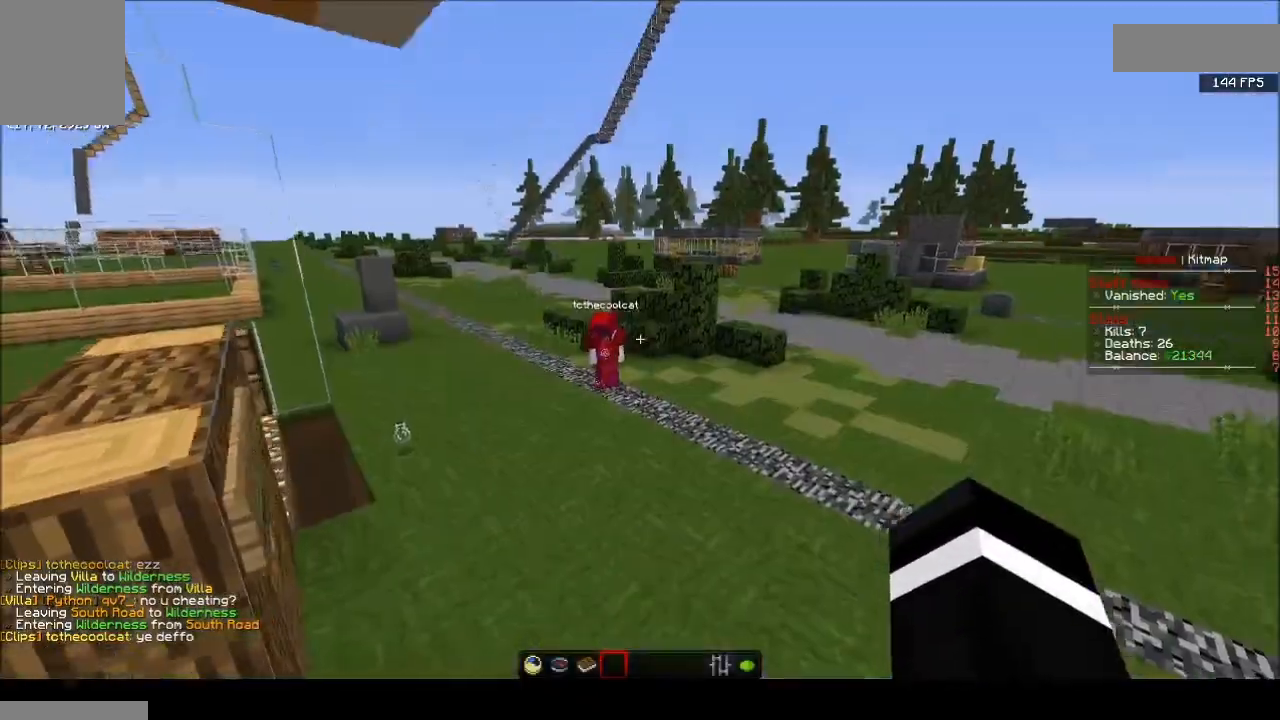
{"keys": [], "mouse": [], "events": [[100, "d", "down"], [100, "w", "up"], [434, "d", "up"]]}
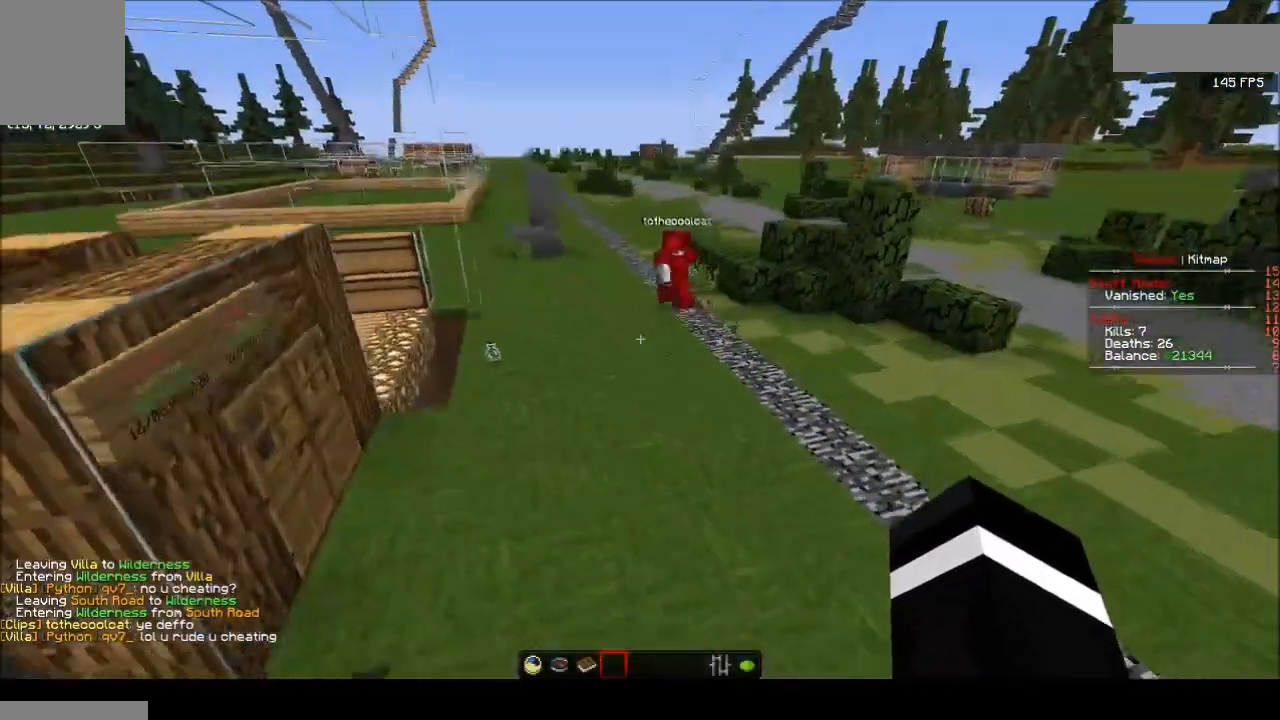
{"keys": ["w"], "mouse": [], "events": [[234, "w", "down"]]}
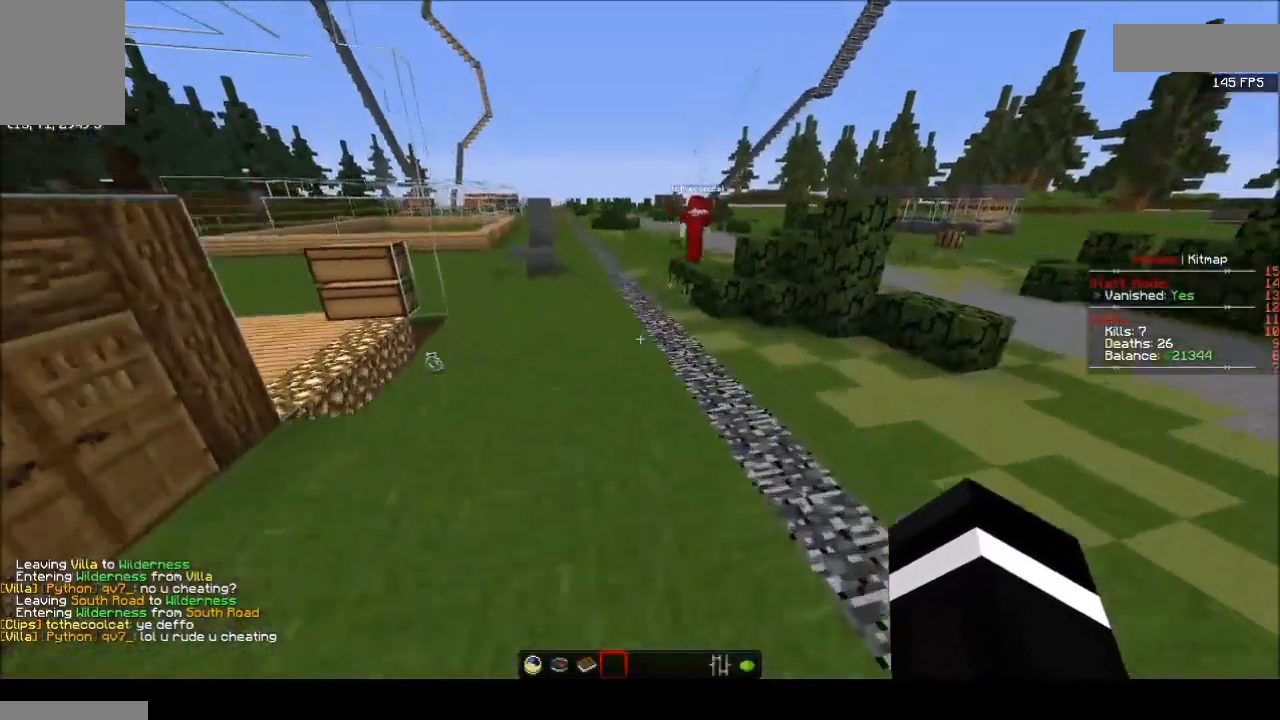
{"keys": [], "mouse": [], "events": [[100, "mouse_right", "down"], [133, "w", "up"], [200, "mouse_right", "up"], [333, "mouse_right", "down"], [467, "mouse_right", "up"]]}
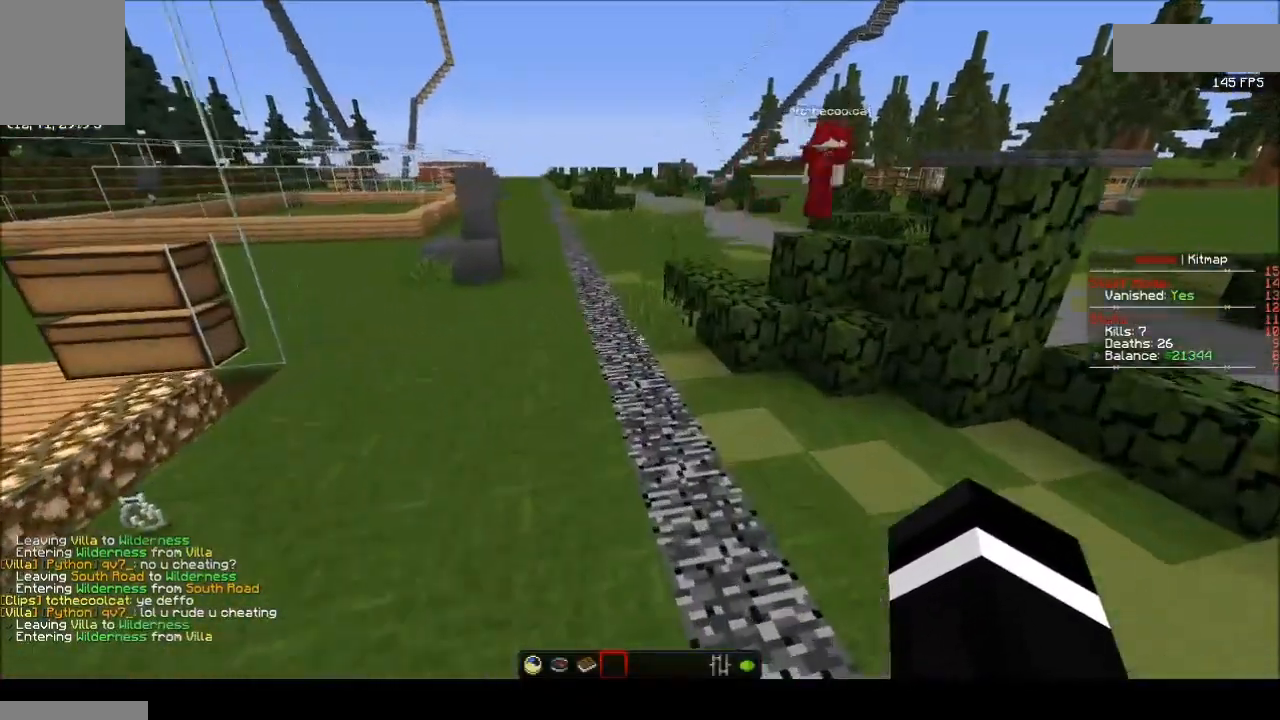
{"keys": ["a", "w"], "mouse": [], "events": [[67, "a", "down"], [67, "s", "down"], [100, "mouse_right", "down"], [267, "mouse_right", "up"], [267, "s", "up"], [334, "w", "down"]]}
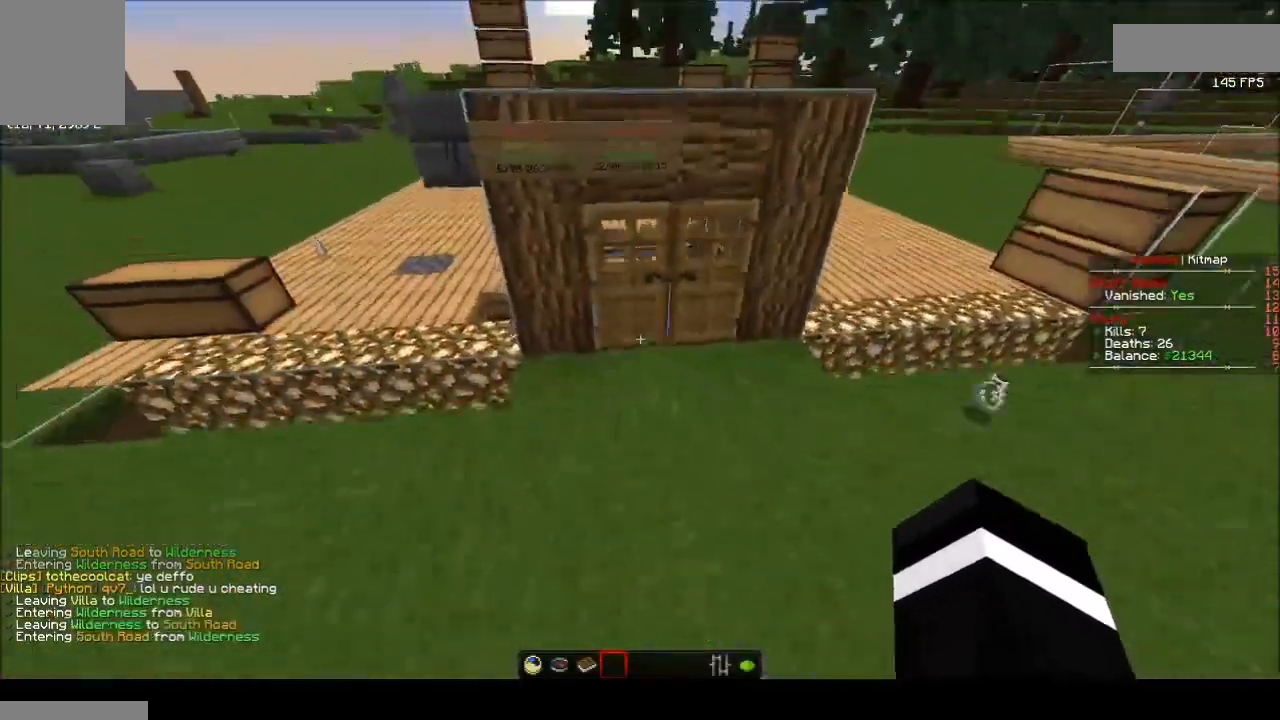
{"keys": [], "mouse": [], "events": [[333, "a", "up"], [400, "w", "up"]]}
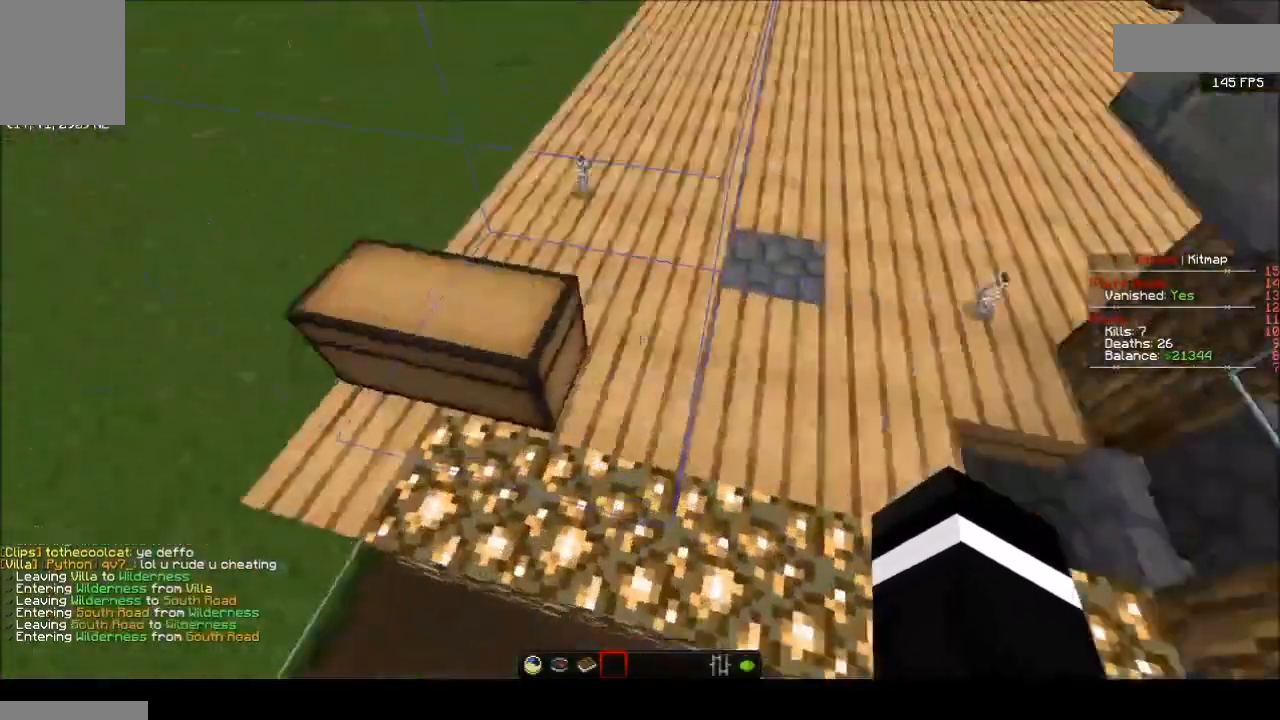
{"keys": ["d"], "mouse": [], "events": [[134, "d", "down"], [301, "w", "down"], [367, "d", "up"], [467, "w", "up"], [501, "d", "down"]]}
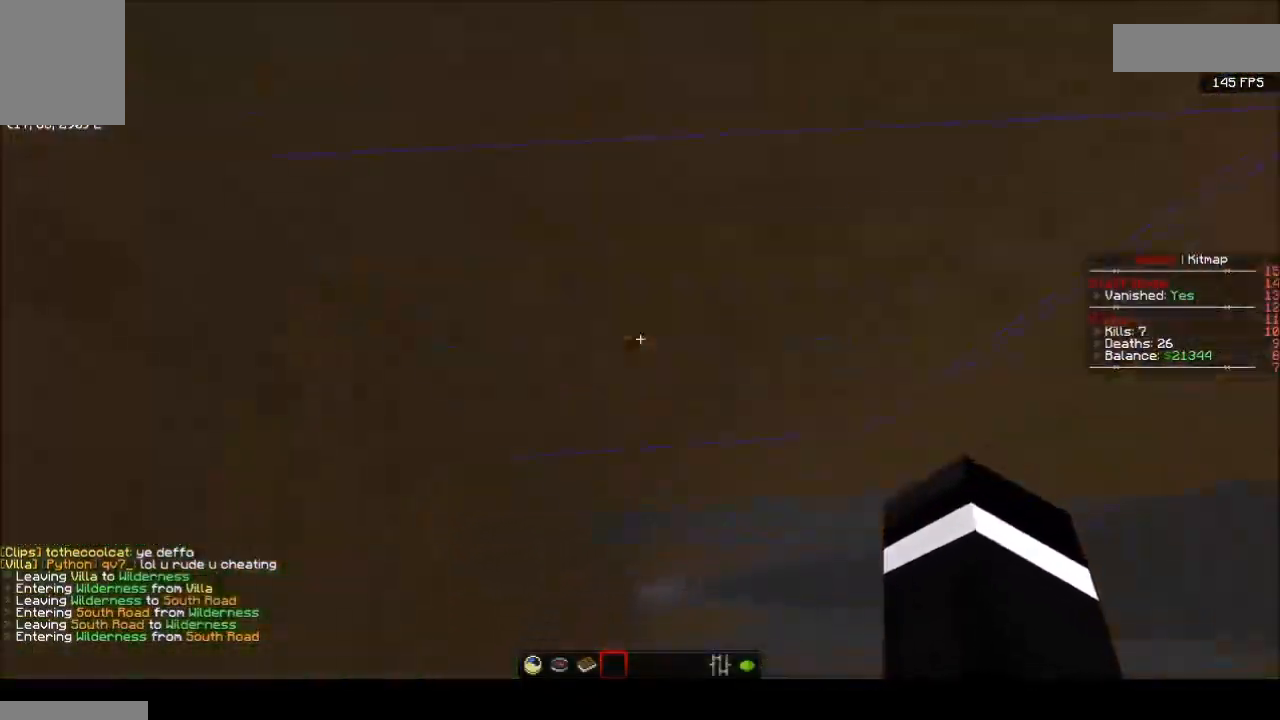
{"keys": ["d"], "mouse": [], "events": [[367, "d", "up"], [467, "d", "down"]]}
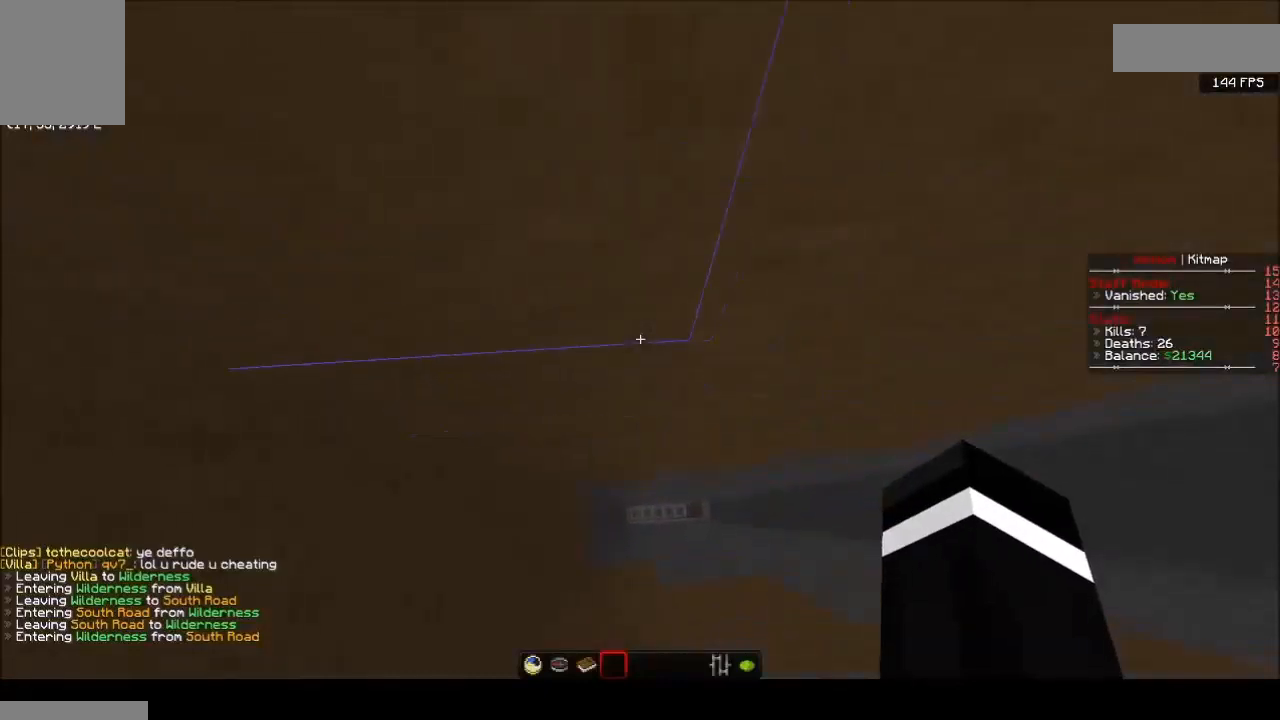
{"keys": ["a", "s"], "mouse": [], "events": [[301, "d", "up"], [401, "s", "down"], [501, "a", "down"]]}
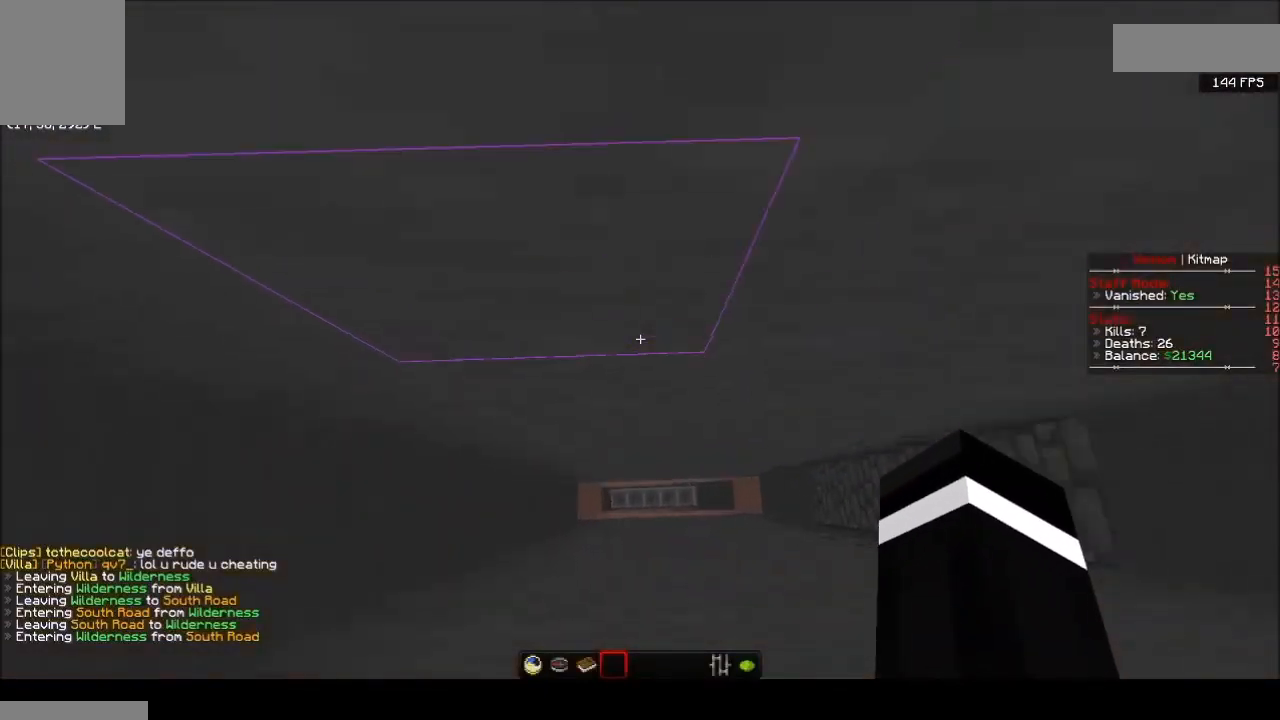
{"keys": [], "mouse": [], "events": [[200, "a", "up"], [233, "s", "up"]]}
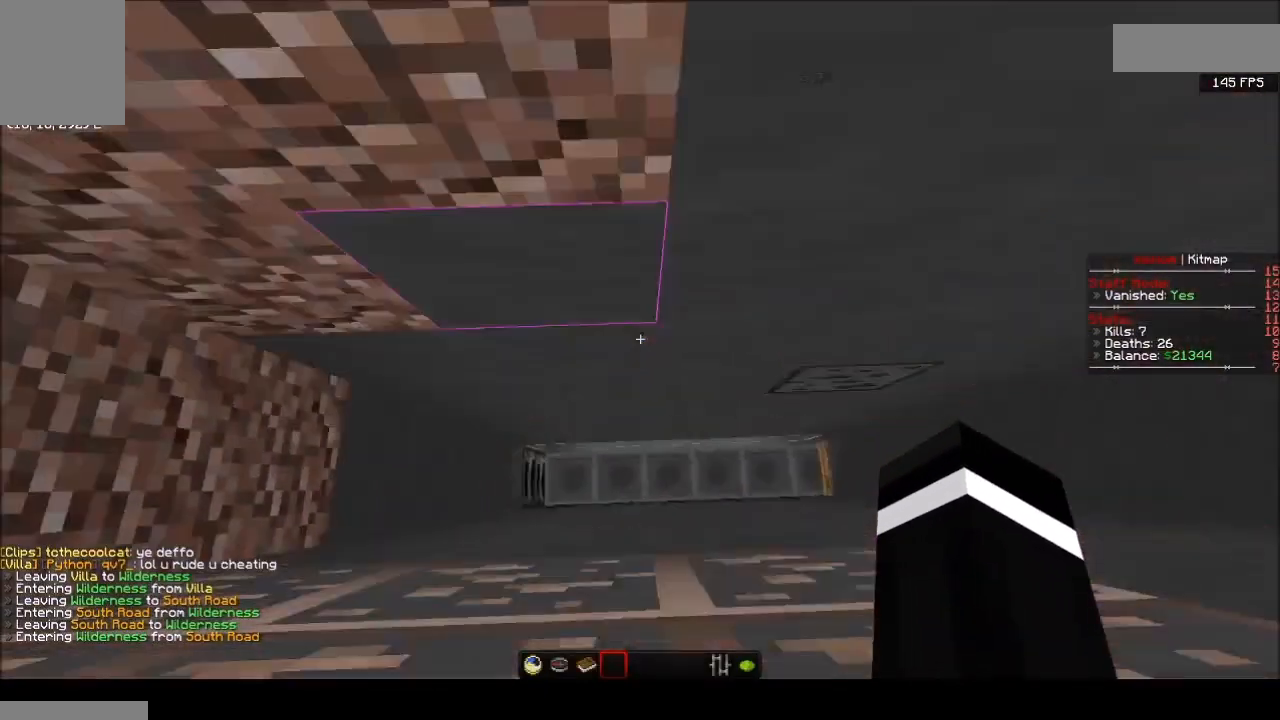
{"keys": [], "mouse": [], "events": []}